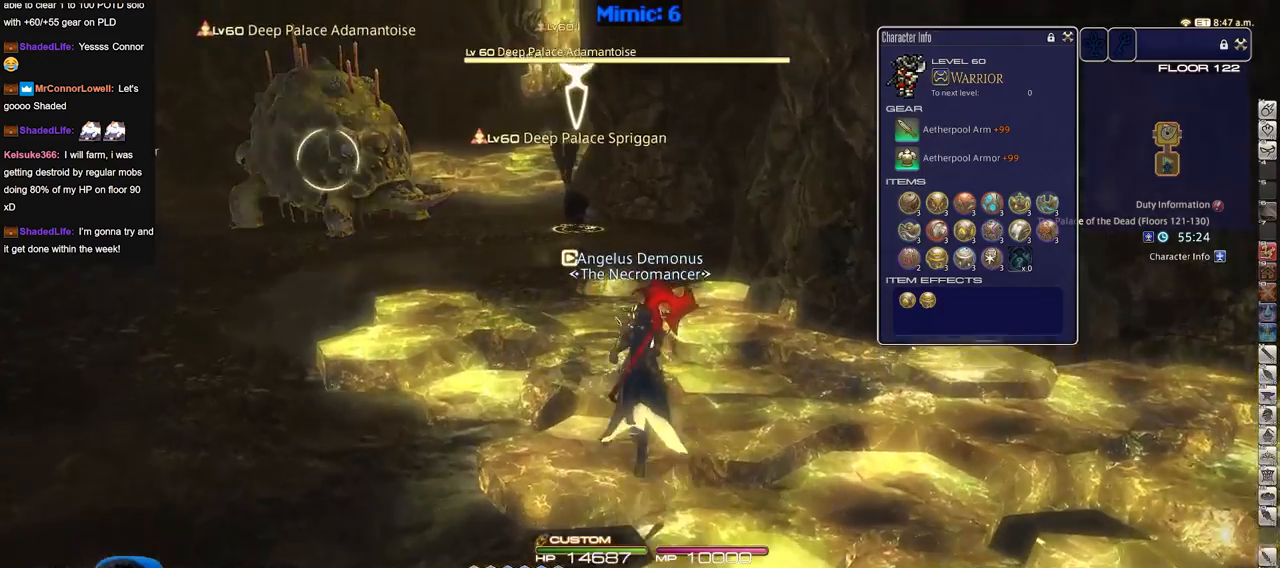
Gameplay with keyboard; each line is a JSON object with the keys held at the frame after it. "events" lists presses ("down") and releases ("up") of "a", "alt", "caps_lock", "ctrl", "d", "down", "e", "escape", "f", "f1", "f10", "f11", "f12", "f2", "f3", "f4", "f5", "f6", "f7", "f8", "f9", "left", "q", "r", "return", "right", "s", "shift_l", "shift_r", "space", "super", "t", "tab", "up" and "w" between this image and that frame as [ms after this image, input, new state], when the widget could be followed in between. No other keys are recorded. Mouse input is not recorded.
{"keys": [], "events": [[17, "w", "up"], [150, "e", "down"], [301, "e", "up"]]}
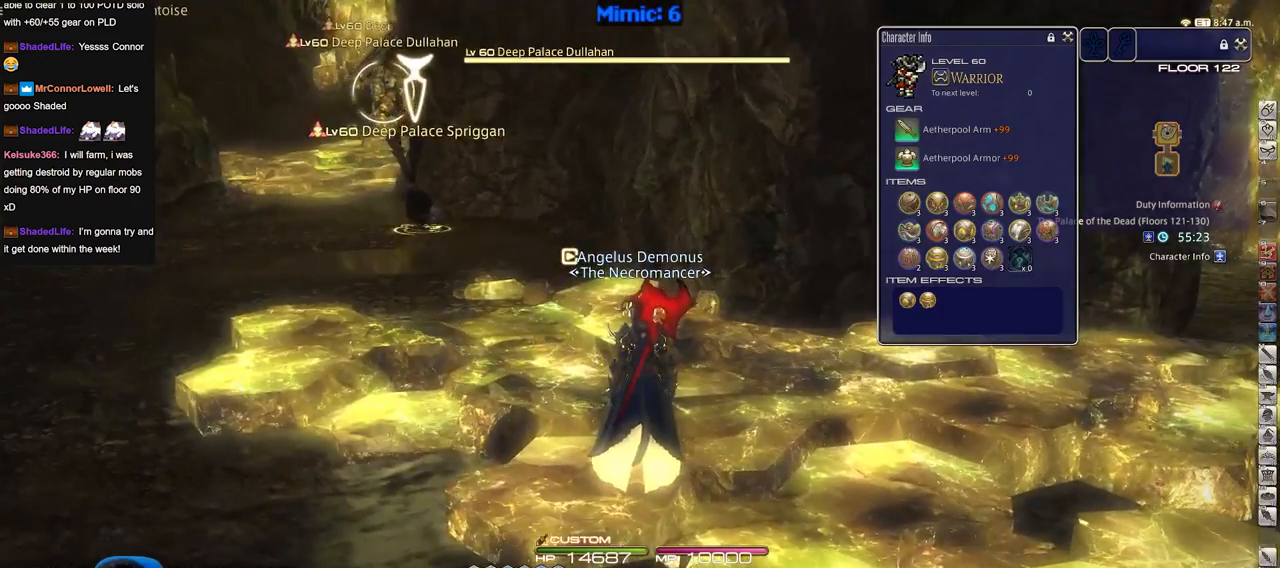
{"keys": ["w"], "events": [[117, "return", "down"], [217, "return", "up"], [350, "a", "down"], [350, "w", "down"], [500, "a", "up"]]}
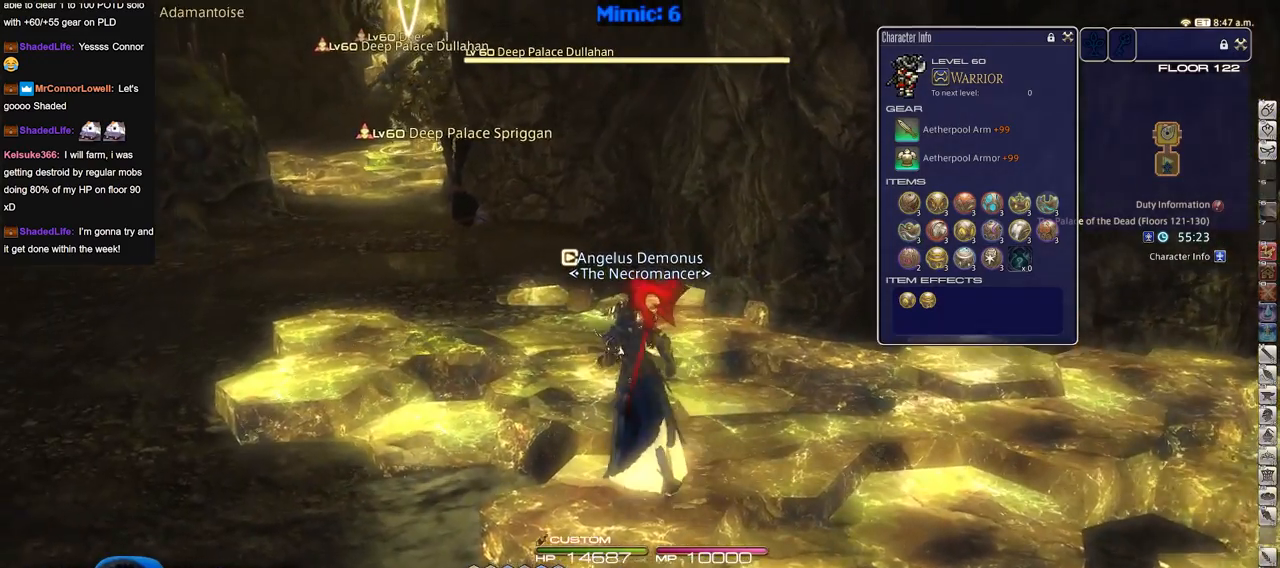
{"keys": ["w"], "events": [[84, "w", "up"], [317, "w", "down"]]}
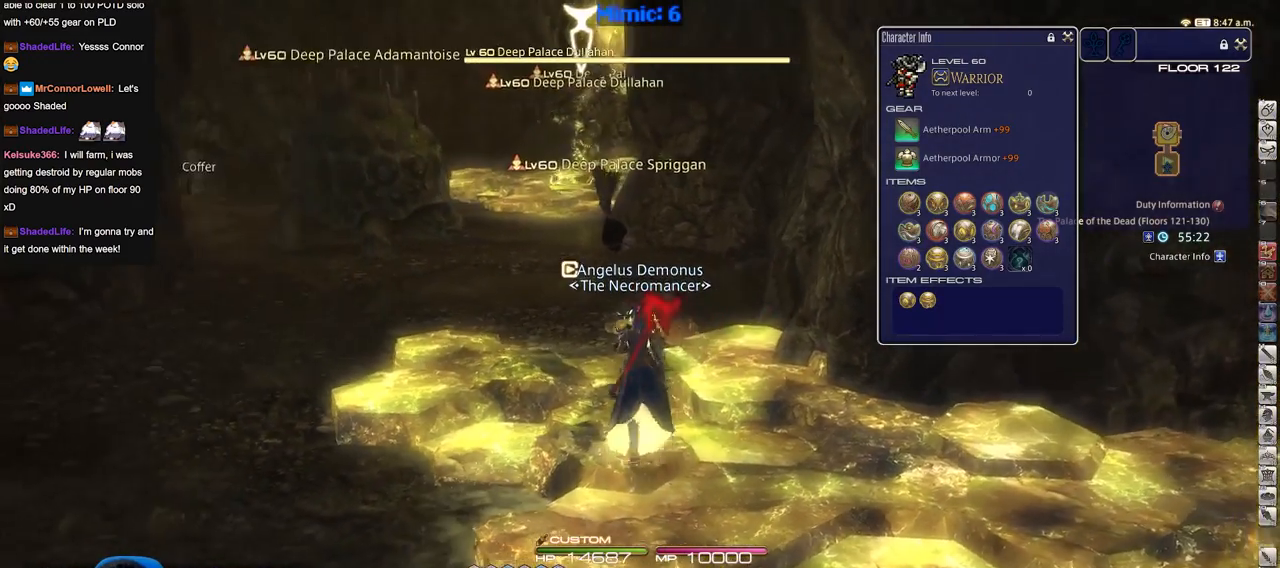
{"keys": [], "events": [[150, "w", "up"], [250, "s", "down"], [484, "s", "up"]]}
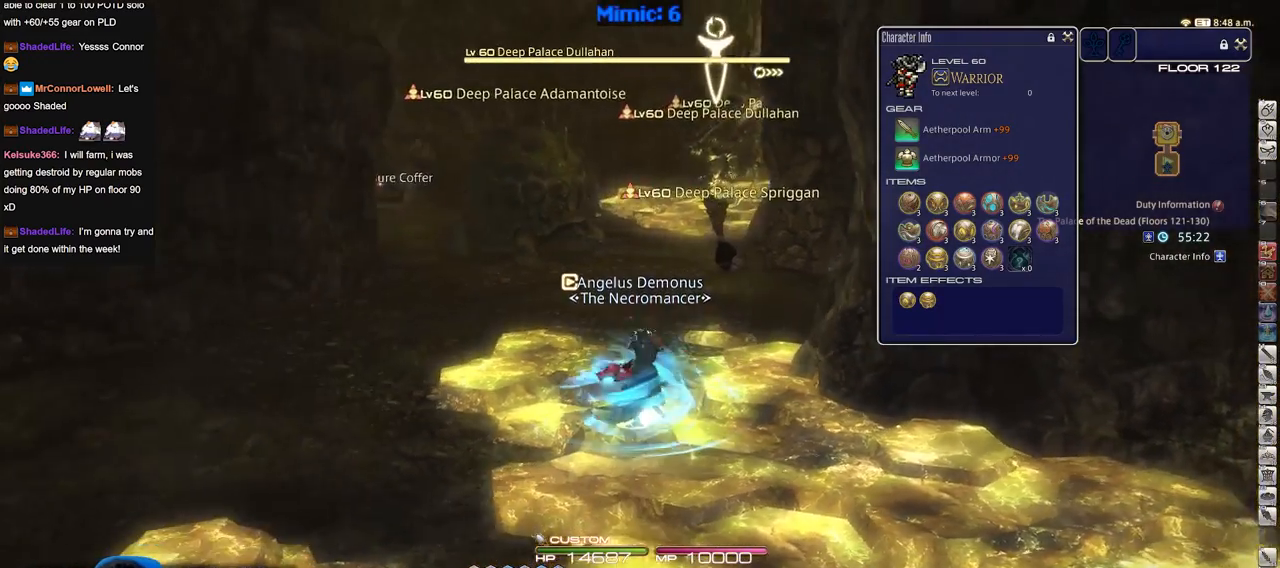
{"keys": ["tab"], "events": [[117, "tab", "down"], [267, "tab", "up"], [451, "tab", "down"]]}
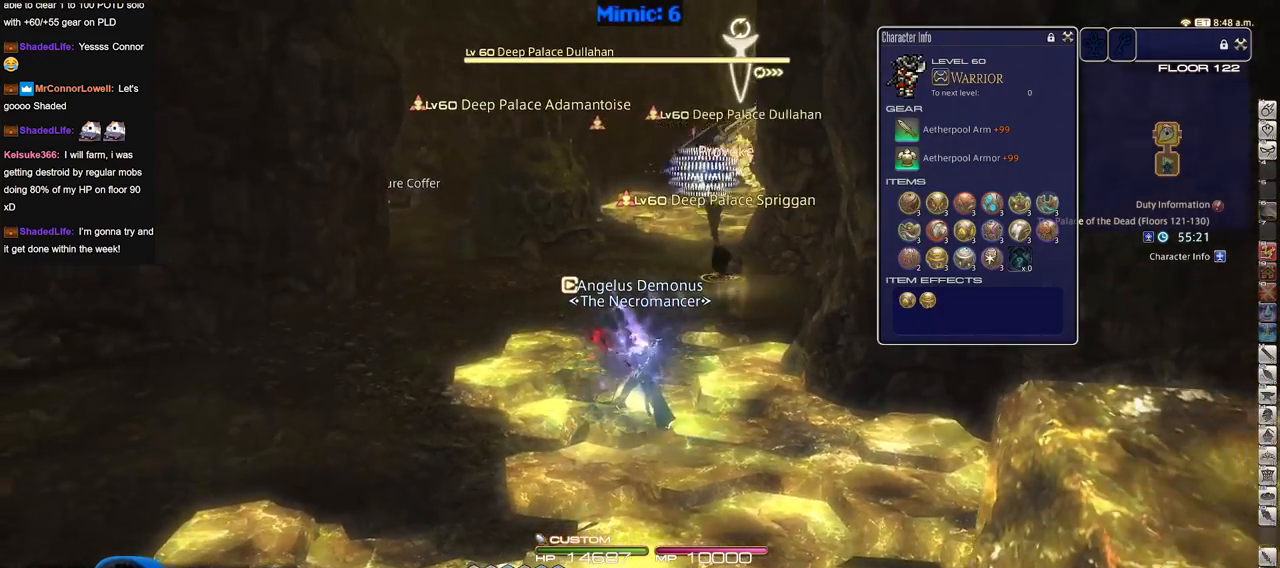
{"keys": ["w"], "events": [[50, "tab", "up"], [233, "w", "down"]]}
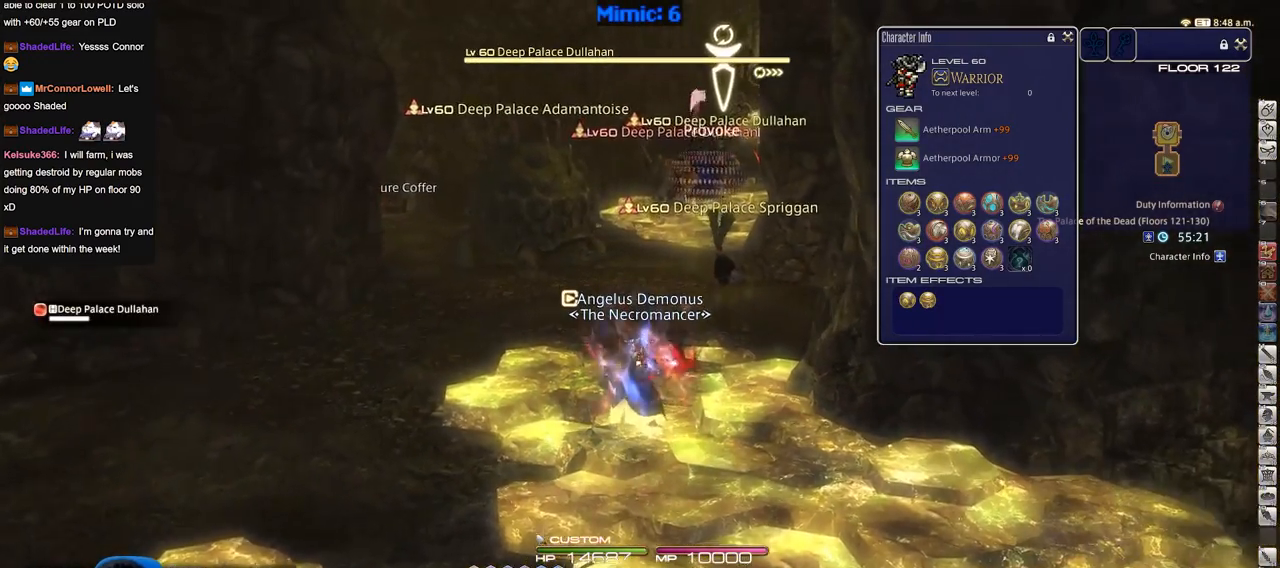
{"keys": [], "events": [[201, "w", "up"]]}
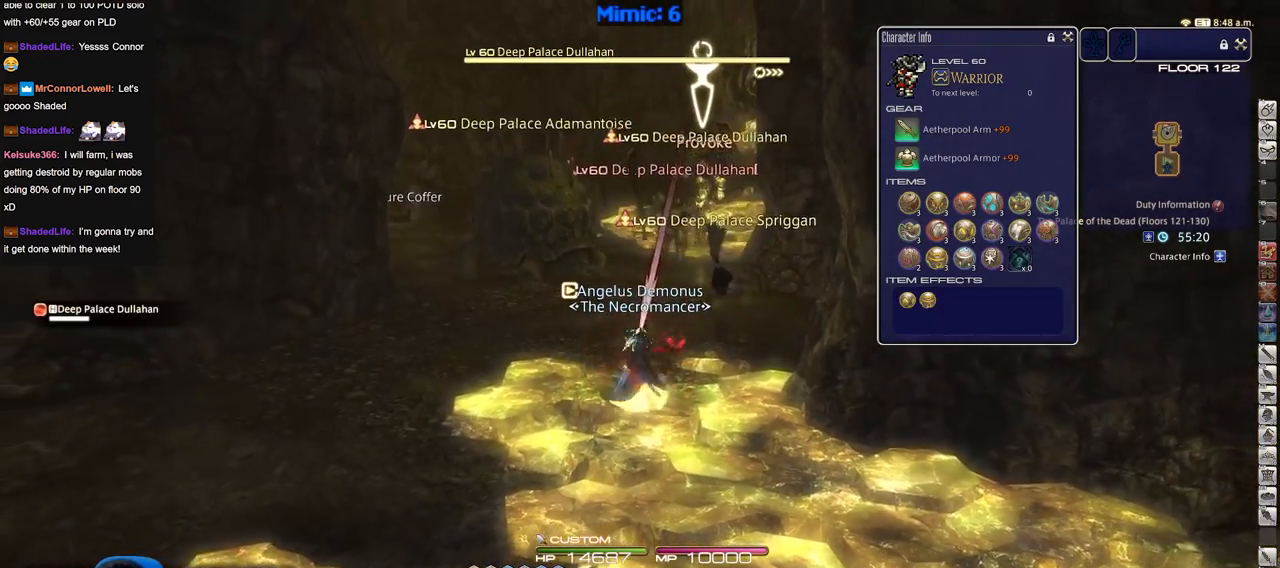
{"keys": ["s", "tab"], "events": [[350, "s", "down"], [500, "tab", "down"]]}
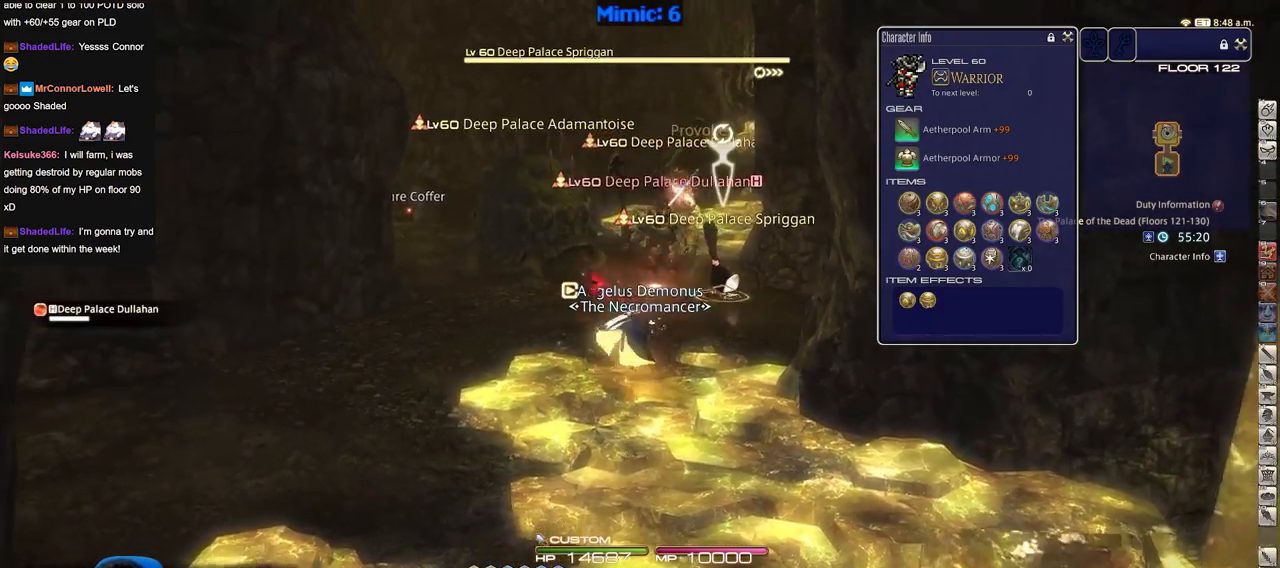
{"keys": ["return", "s"], "events": [[134, "tab", "up"], [417, "return", "down"]]}
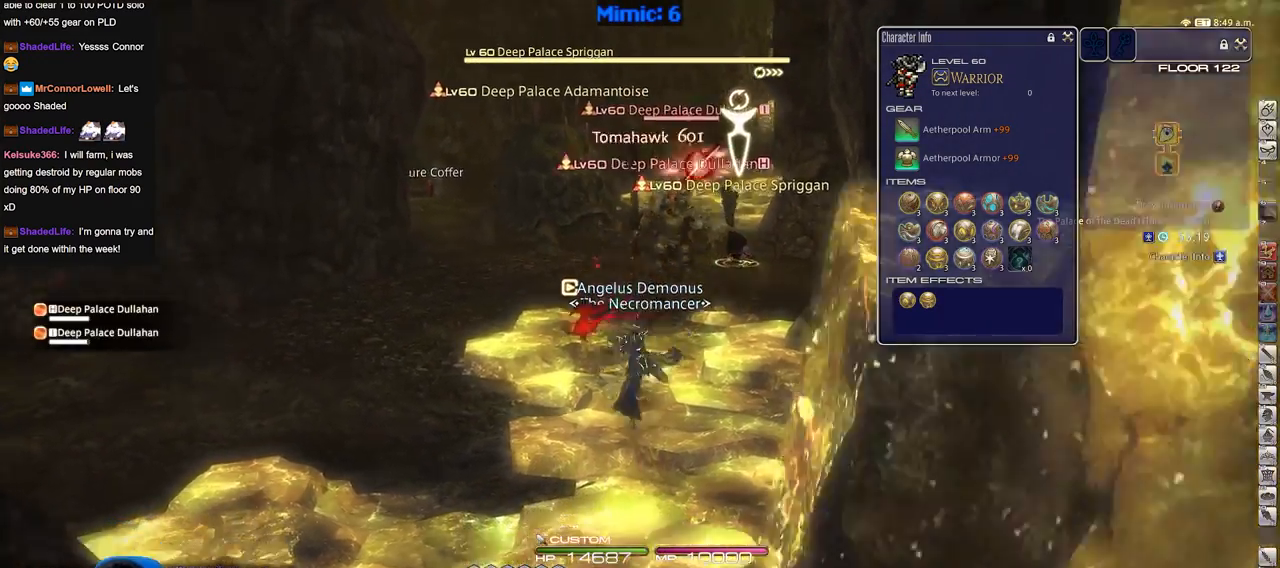
{"keys": ["a"], "events": [[17, "return", "up"], [150, "a", "down"], [384, "s", "up"]]}
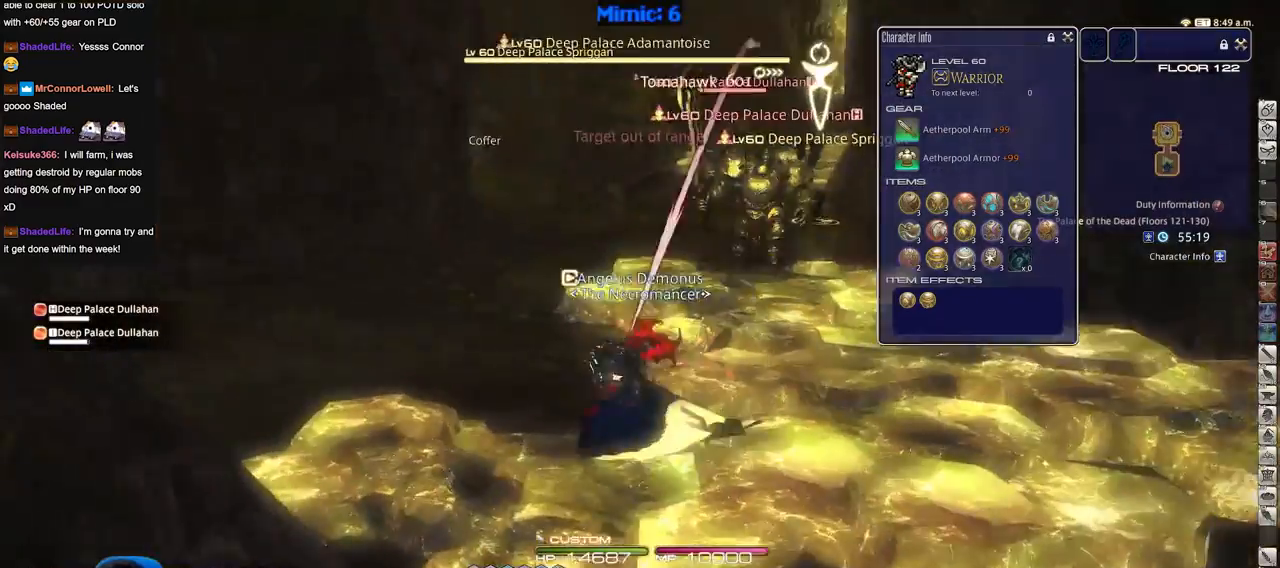
{"keys": ["d"], "events": [[17, "w", "down"], [67, "a", "up"], [267, "d", "down"], [351, "w", "up"]]}
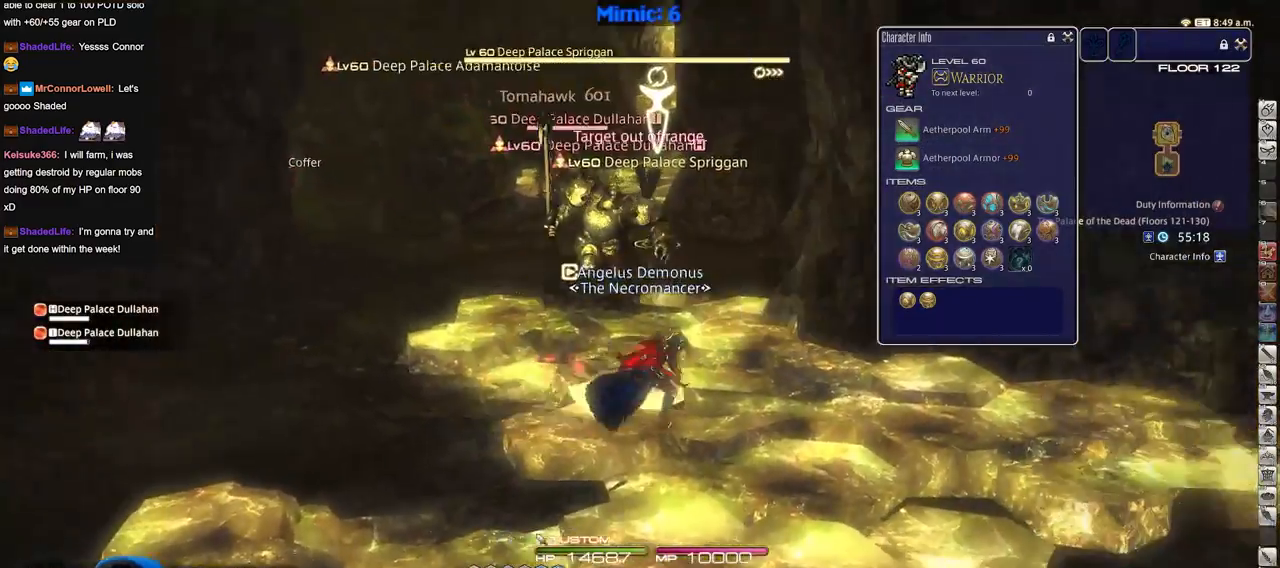
{"keys": ["d", "s"], "events": [[83, "d", "up"], [233, "s", "down"], [317, "d", "down"]]}
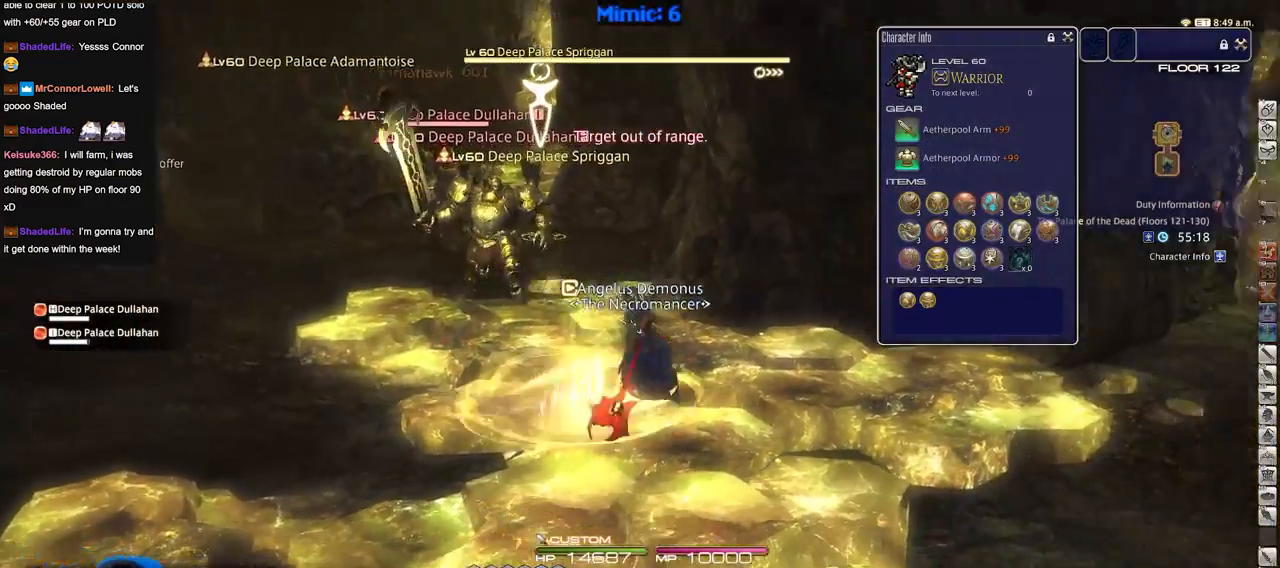
{"keys": ["d", "s"], "events": []}
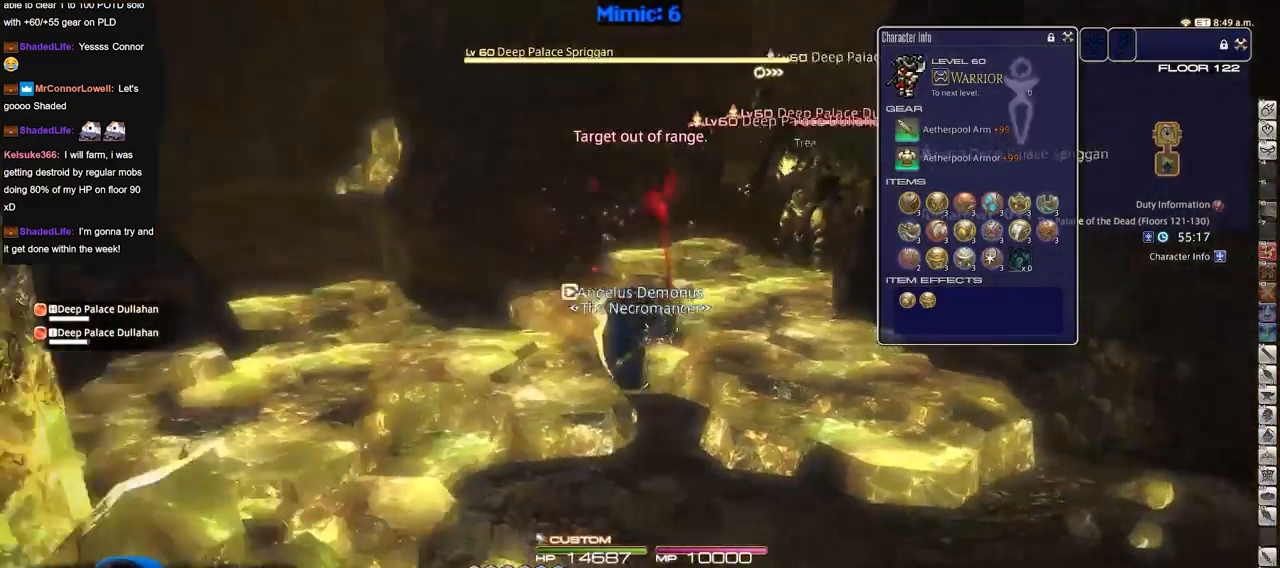
{"keys": ["d", "s"], "events": [[33, "d", "up"], [67, "shift_r", "down"], [217, "shift_r", "up"], [350, "d", "down"]]}
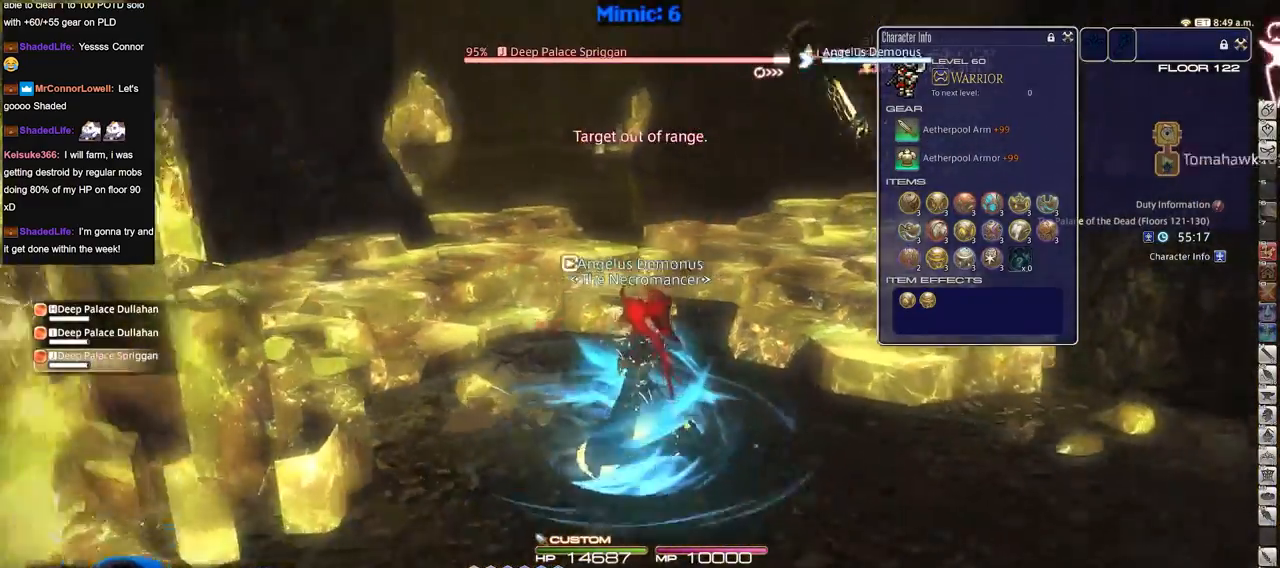
{"keys": ["d", "s"], "events": [[334, "q", "down"], [417, "q", "up"]]}
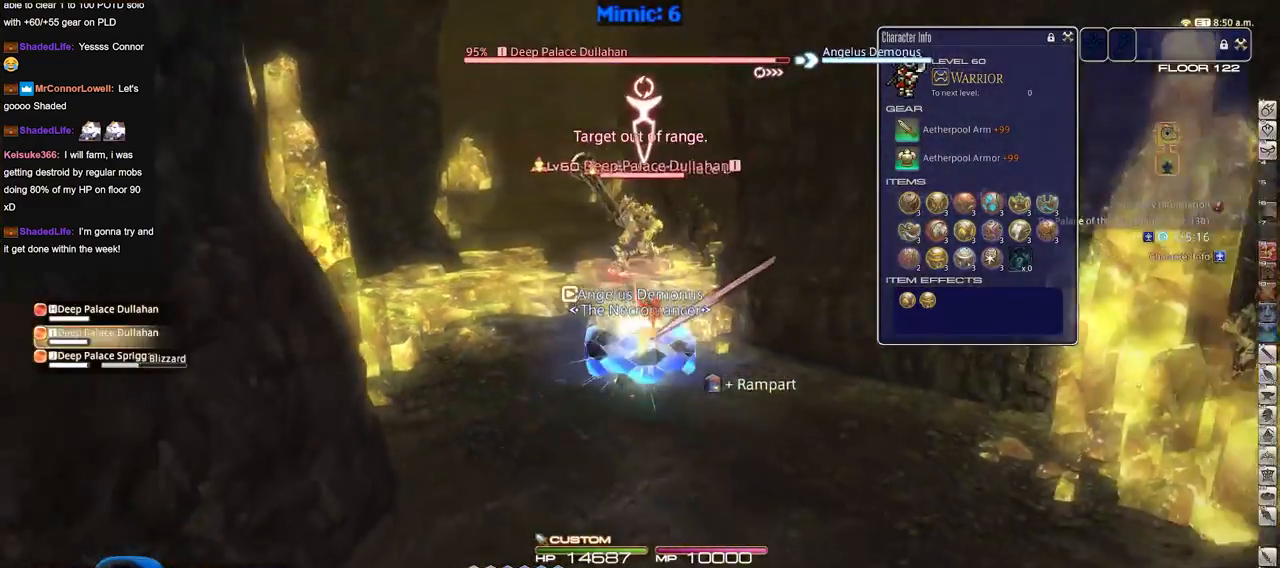
{"keys": ["shift_r", "w"], "events": [[50, "a", "down"], [100, "d", "up"], [100, "s", "up"], [200, "w", "down"], [283, "a", "up"], [334, "shift_r", "down"]]}
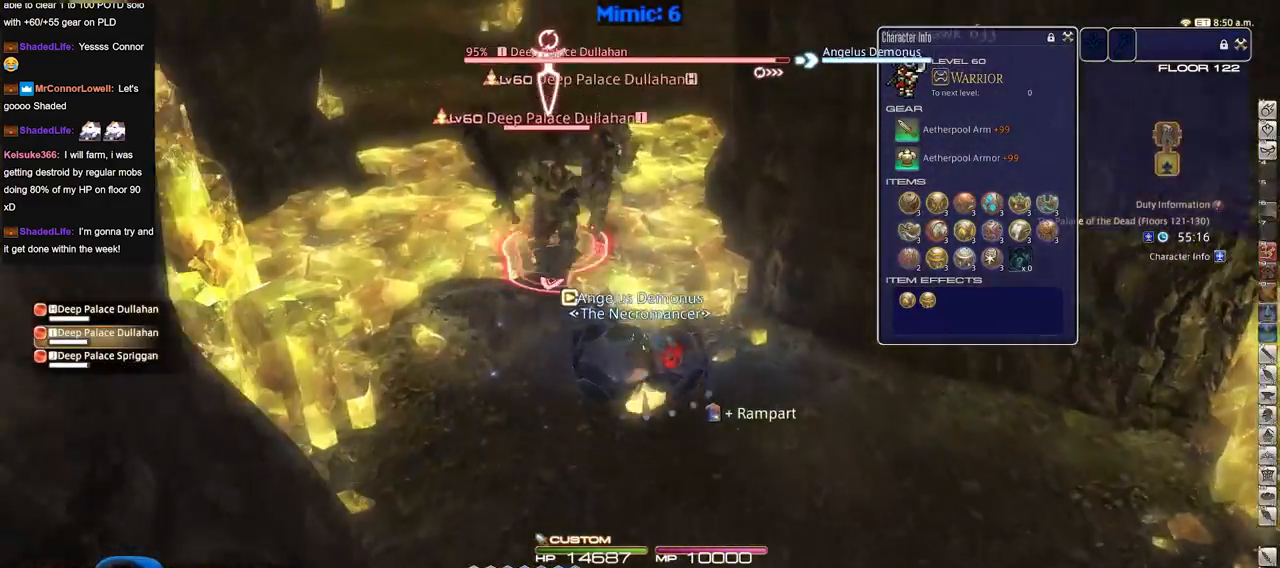
{"keys": ["shift_r", "w"], "events": []}
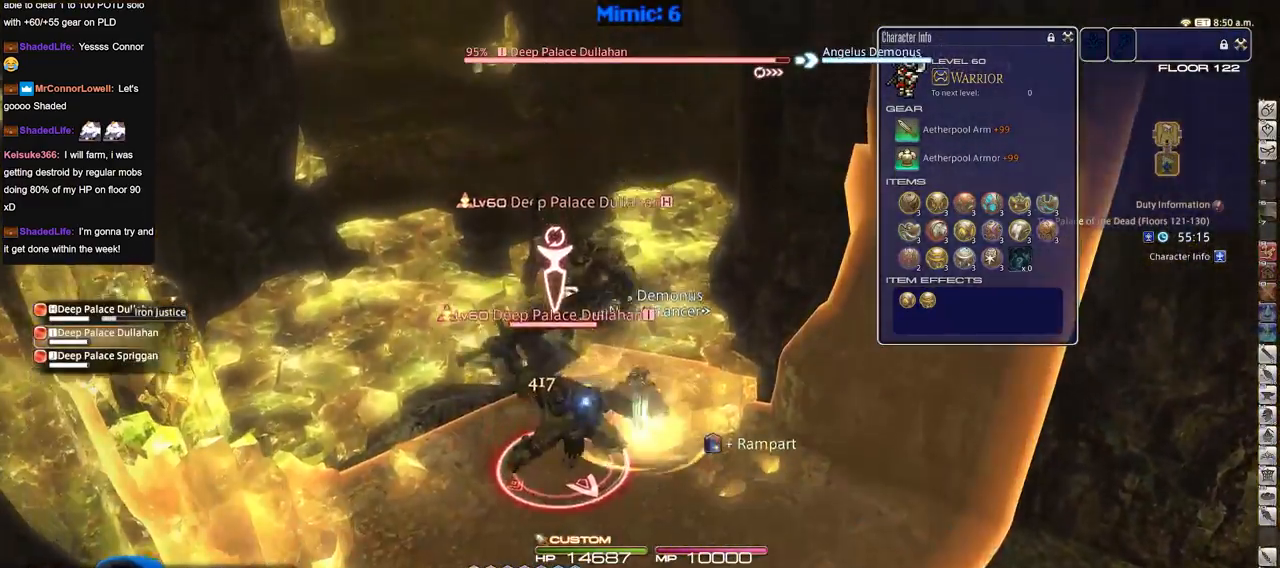
{"keys": ["a"], "events": [[83, "shift_r", "up"], [367, "w", "up"], [467, "a", "down"]]}
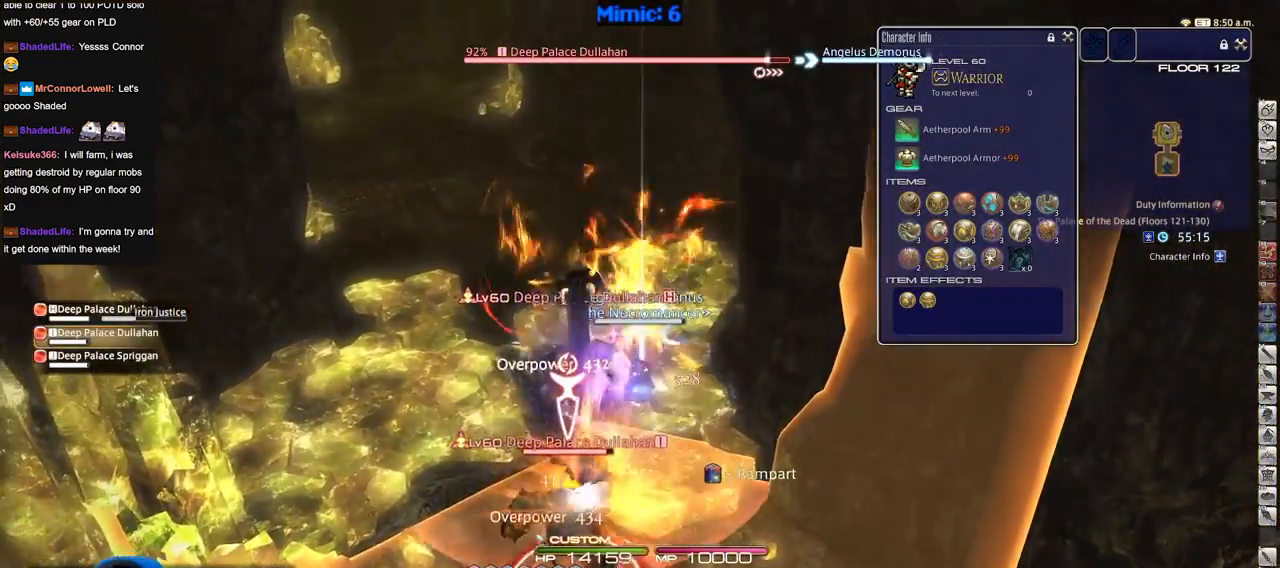
{"keys": ["a"], "events": []}
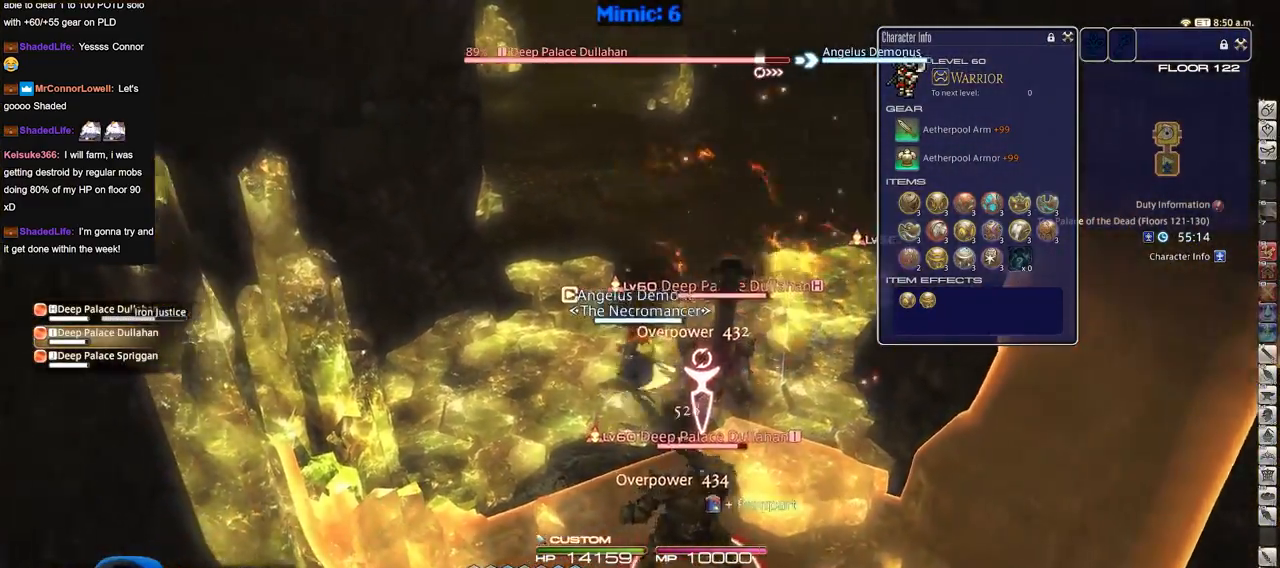
{"keys": ["shift_r"], "events": [[117, "a", "up"], [117, "d", "down"], [217, "d", "up"], [317, "d", "down"], [350, "shift_r", "down"], [400, "d", "up"]]}
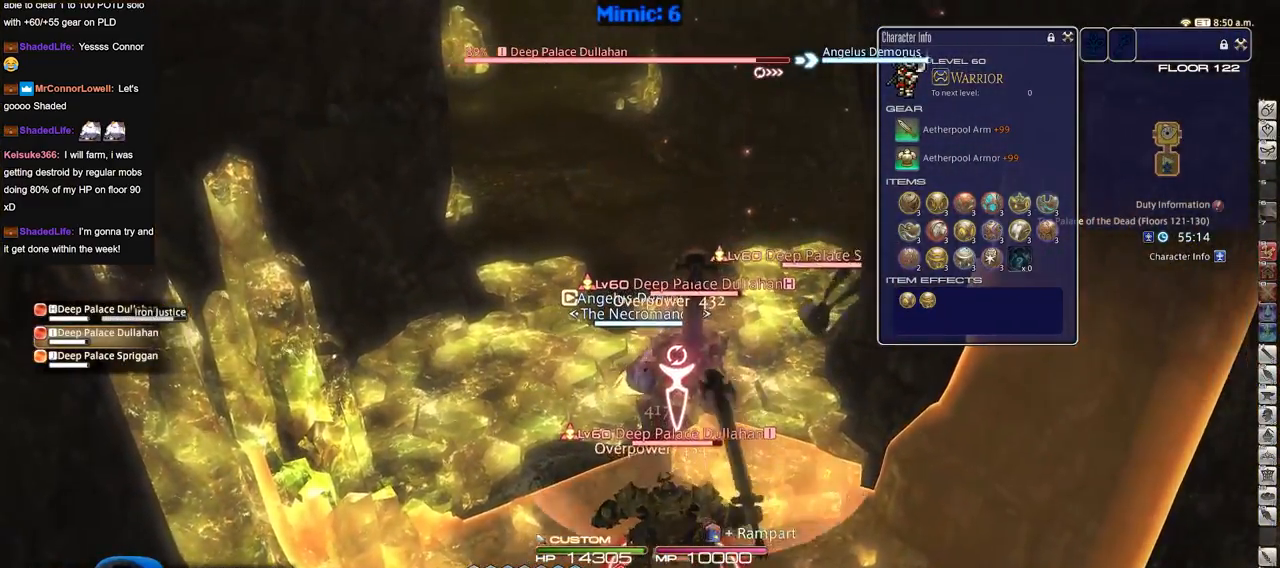
{"keys": ["a"], "events": [[317, "shift_r", "up"], [417, "a", "down"]]}
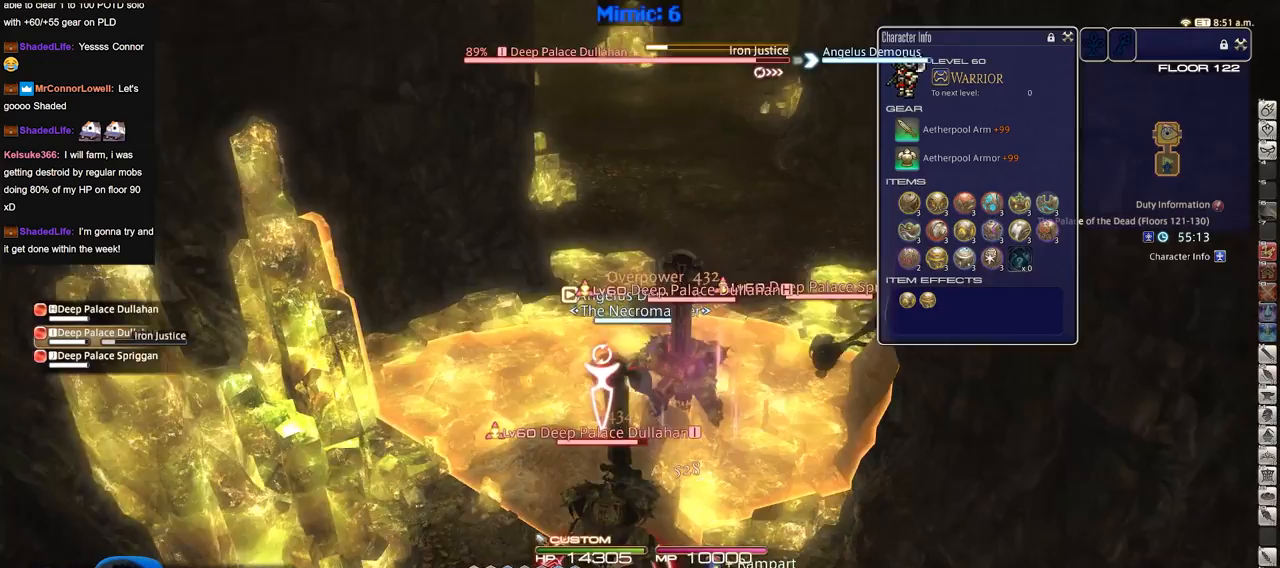
{"keys": ["d", "s"], "events": [[150, "s", "down"], [250, "a", "up"], [250, "d", "down"]]}
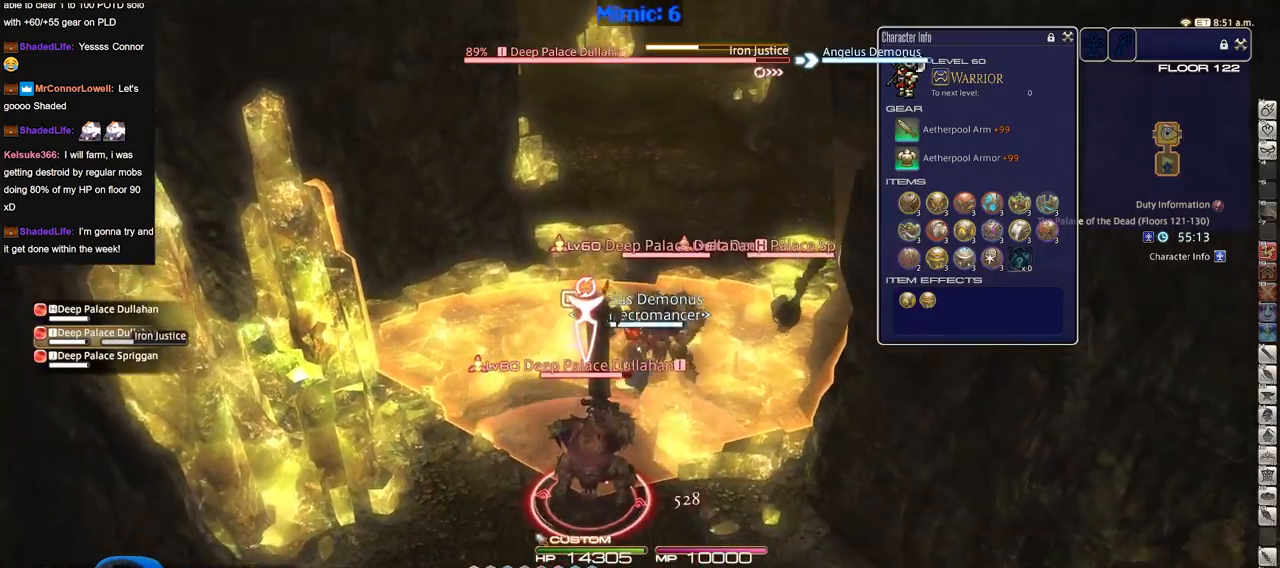
{"keys": ["s"], "events": [[167, "d", "up"]]}
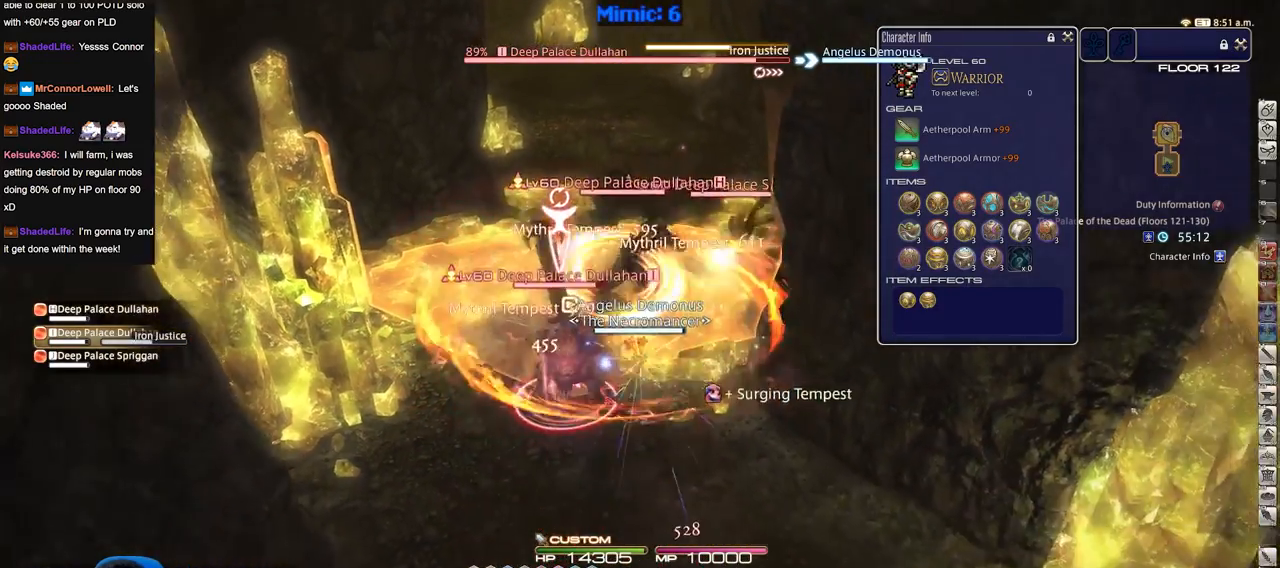
{"keys": ["a"], "events": [[50, "tab", "down"], [183, "tab", "up"], [367, "a", "down"], [417, "s", "up"]]}
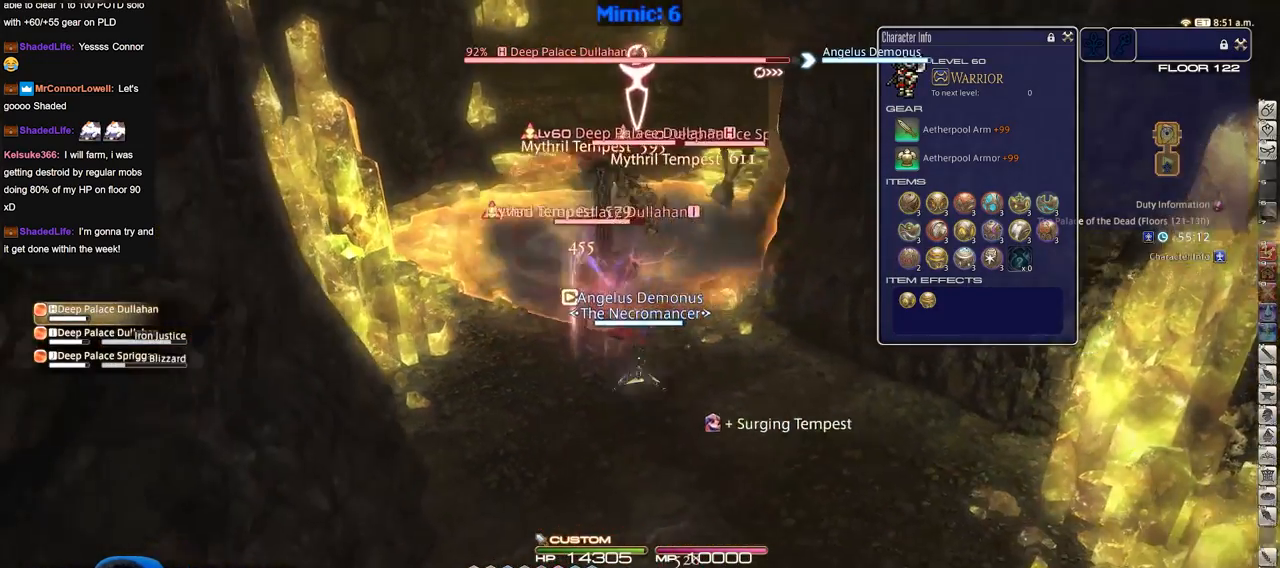
{"keys": ["shift_r", "w"], "events": [[17, "w", "down"], [67, "a", "up"], [100, "d", "down"], [150, "w", "up"], [251, "d", "up"], [251, "w", "down"], [384, "w", "up"], [434, "w", "down"], [484, "shift_r", "down"]]}
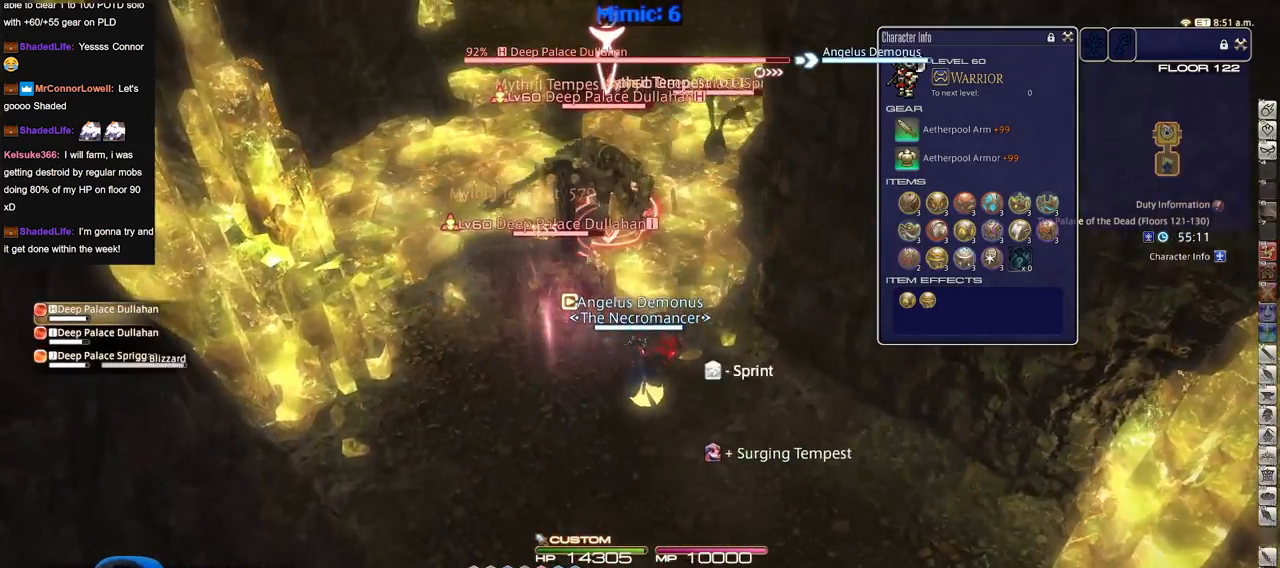
{"keys": ["shift_r"], "events": [[33, "w", "up"], [117, "w", "down"], [400, "w", "up"]]}
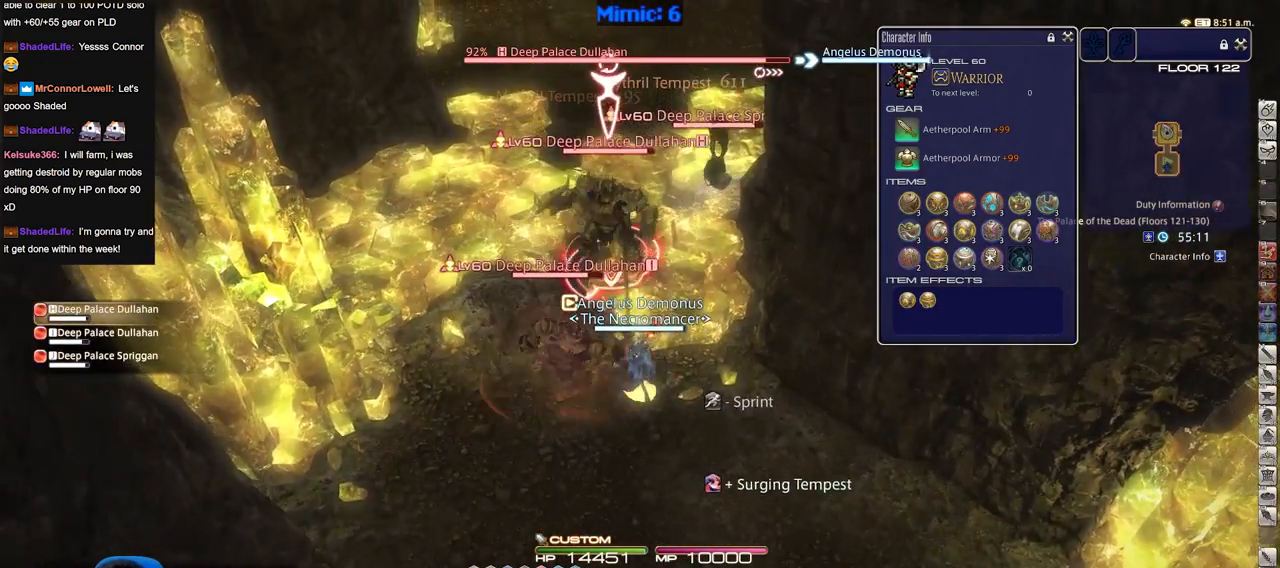
{"keys": ["s"], "events": [[367, "shift_r", "up"], [417, "s", "down"]]}
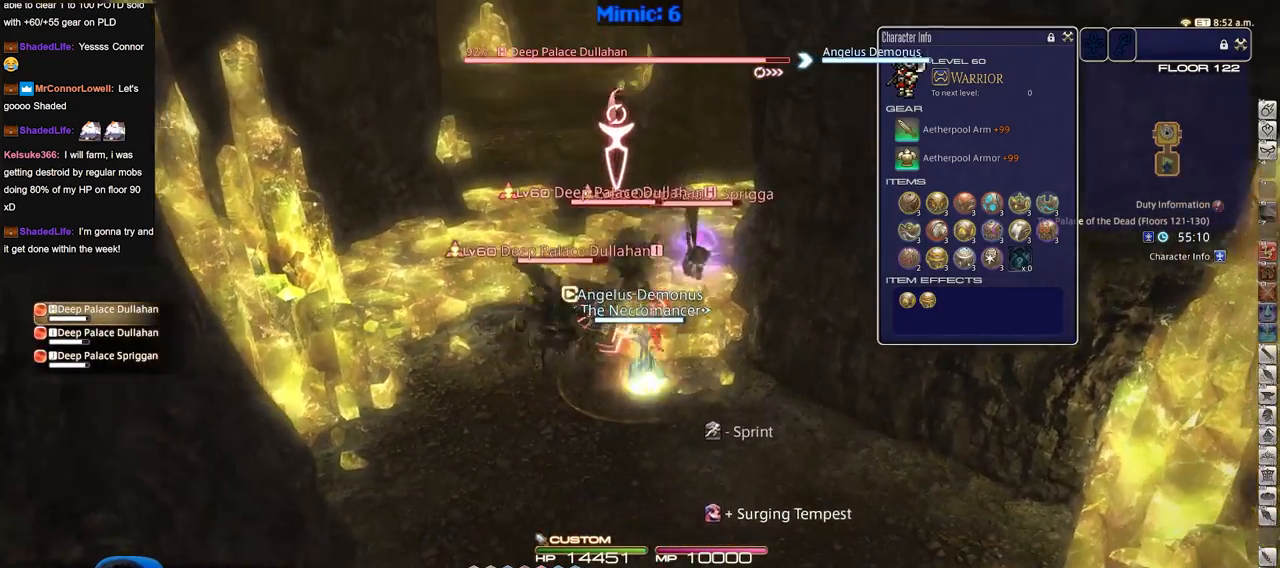
{"keys": ["s"], "events": []}
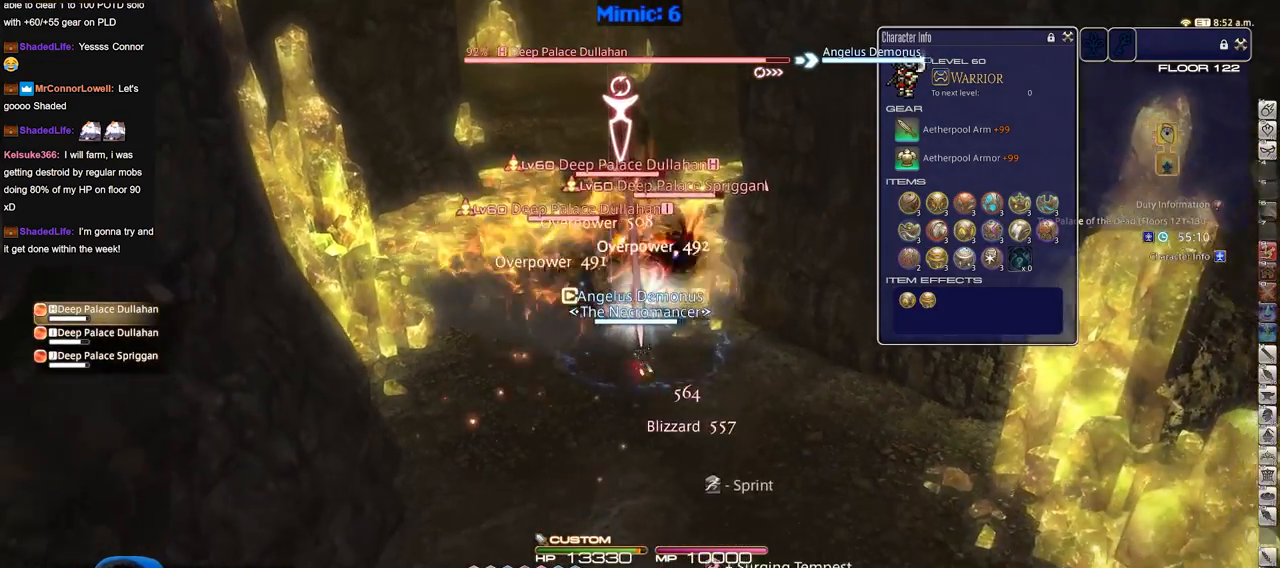
{"keys": ["shift_r", "w"], "events": [[67, "a", "down"], [167, "s", "up"], [217, "w", "down"], [351, "a", "up"], [351, "d", "down"], [401, "shift_r", "down"], [451, "d", "up"]]}
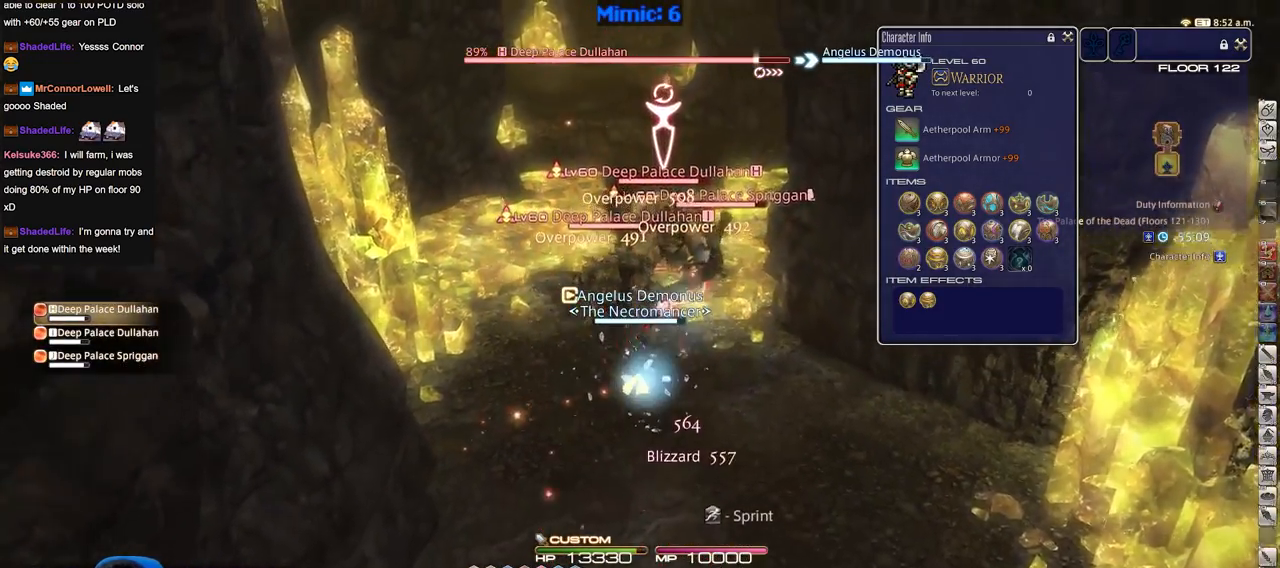
{"keys": ["w"], "events": [[100, "shift_r", "up"], [250, "d", "down"], [250, "w", "up"], [417, "w", "down"], [467, "d", "up"]]}
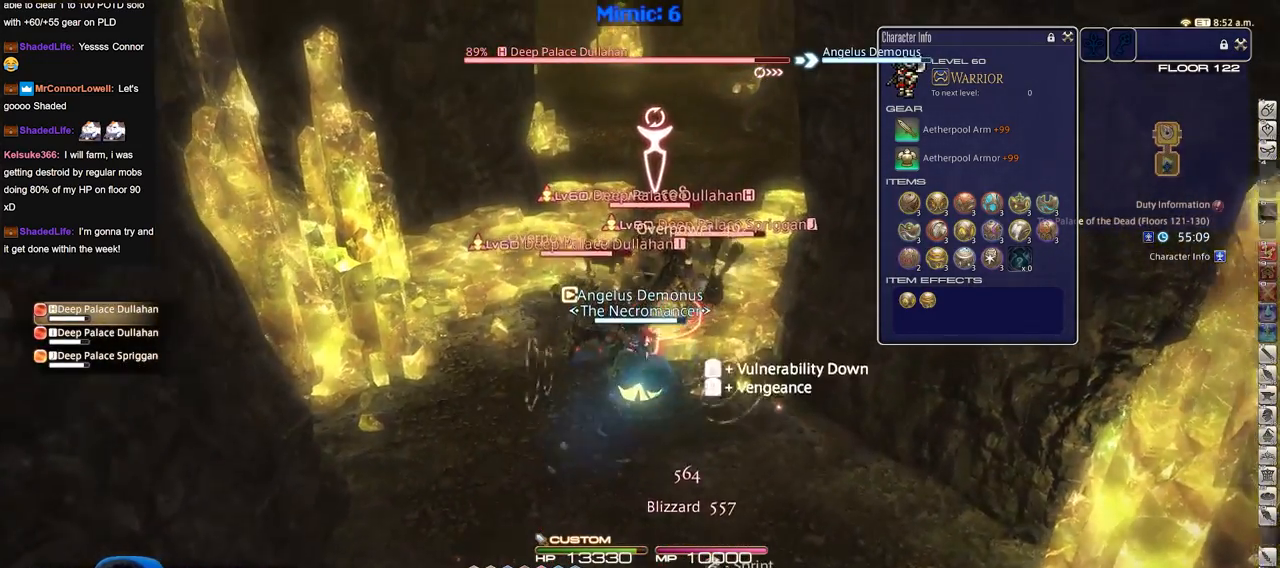
{"keys": ["a", "w"], "events": [[16, "shift_r", "down"], [483, "a", "down"], [483, "shift_r", "up"]]}